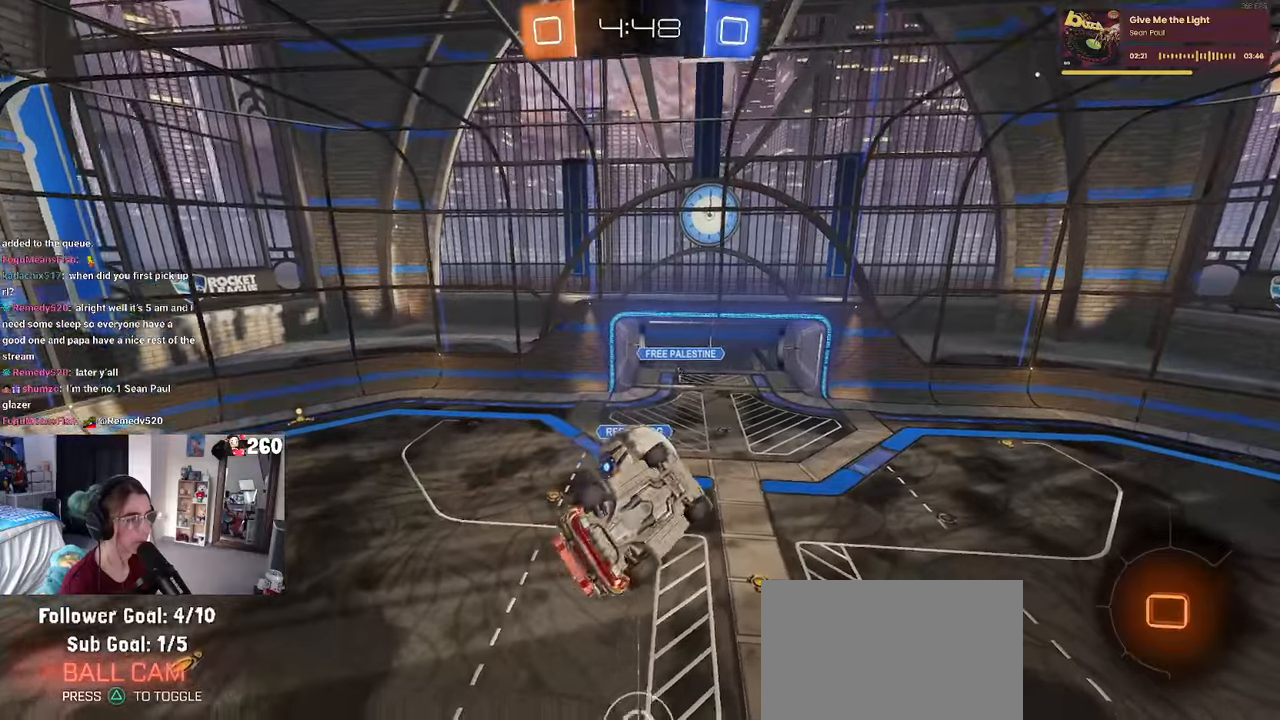
Gameplay with a controller (PlayStation layout); each line is a JSON object with the inputs held at the frame after it. "events" lists button and stick changes between this image and that frame as [ms after this image, input, new state], when the widget could be followed in between. Not read: R2.
{"buttons": [], "left_stick": "center", "right_stick": "center", "events": [[166, "left_stick", "right"], [233, "L1", "up"], [433, "left_stick", "center"]]}
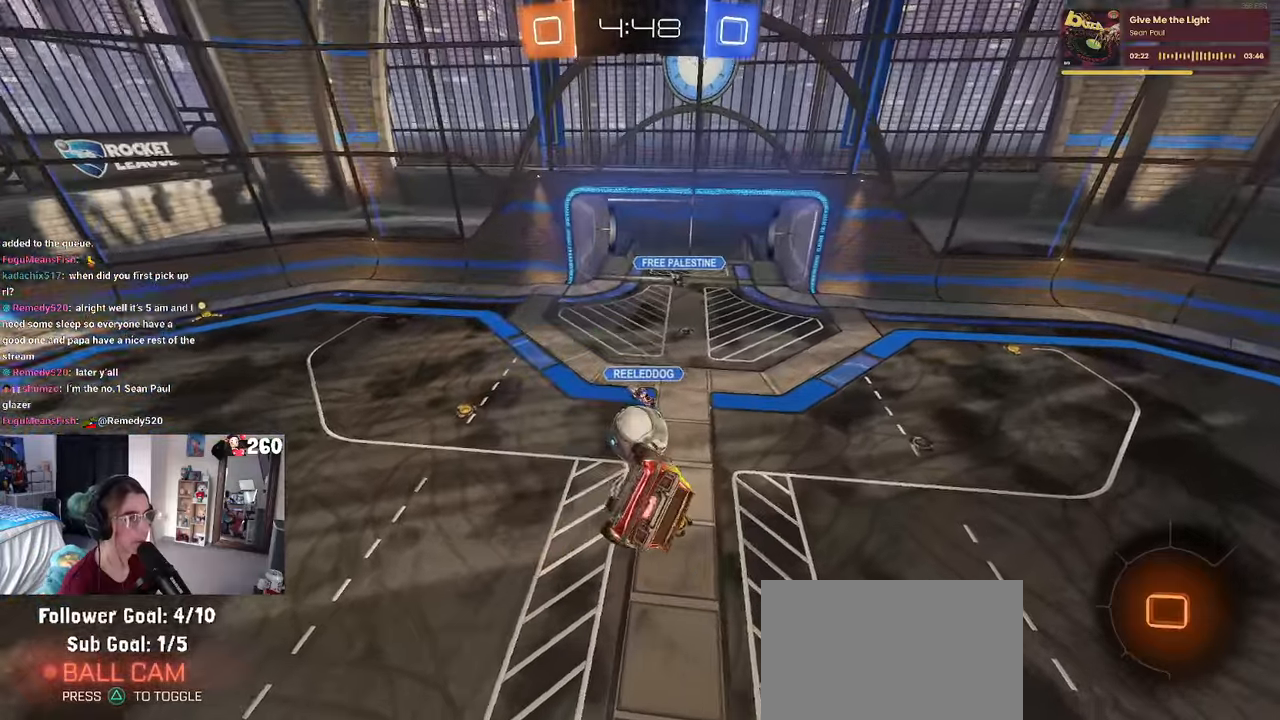
{"buttons": [], "left_stick": "down-right", "right_stick": "center", "events": [[100, "left_stick", "left"], [166, "SQUARE", "down"], [166, "left_stick", "down-left"], [383, "SQUARE", "up"], [433, "left_stick", "down-right"]]}
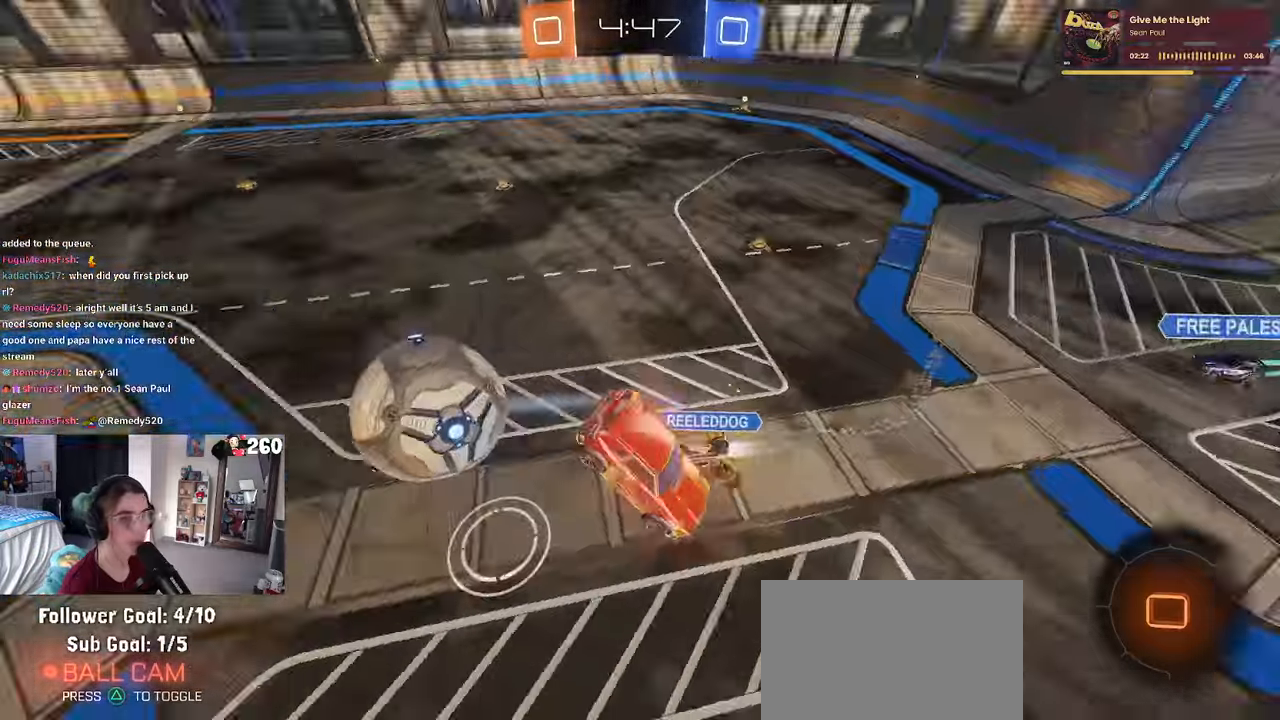
{"buttons": [], "left_stick": "right", "right_stick": "center", "events": [[183, "left_stick", "center"], [300, "left_stick", "right"]]}
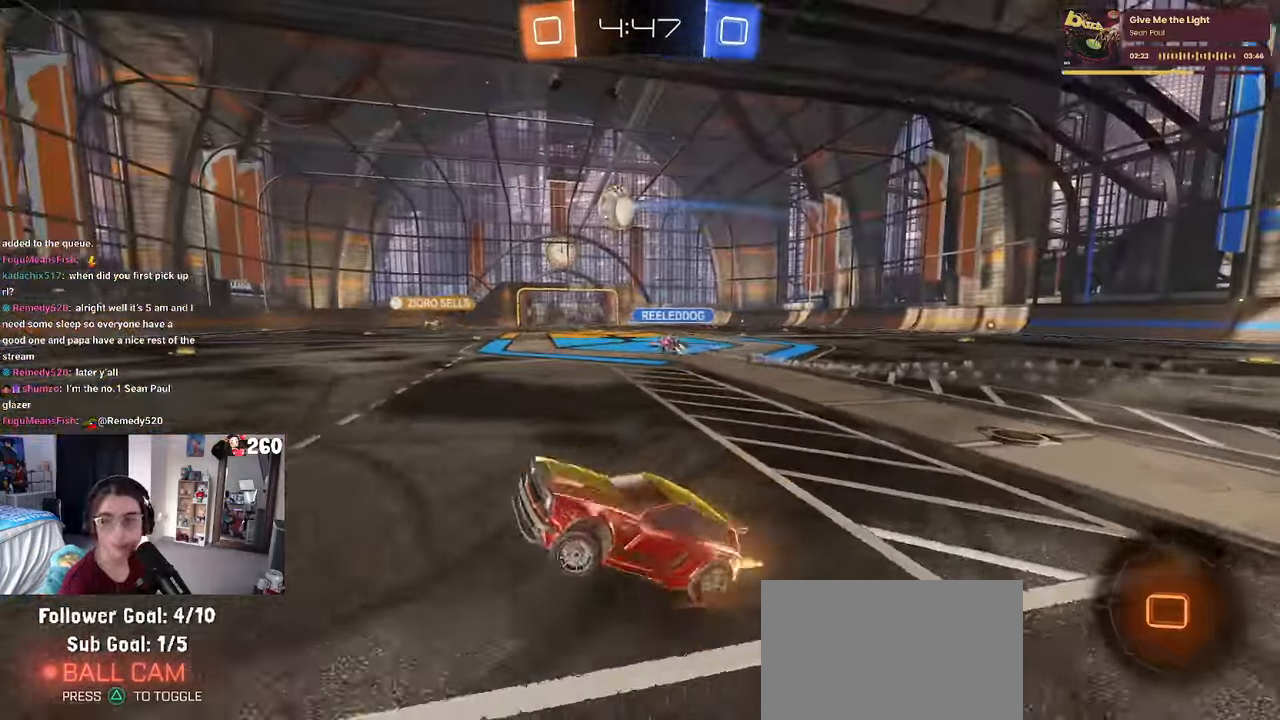
{"buttons": [], "left_stick": "right", "right_stick": "center", "events": []}
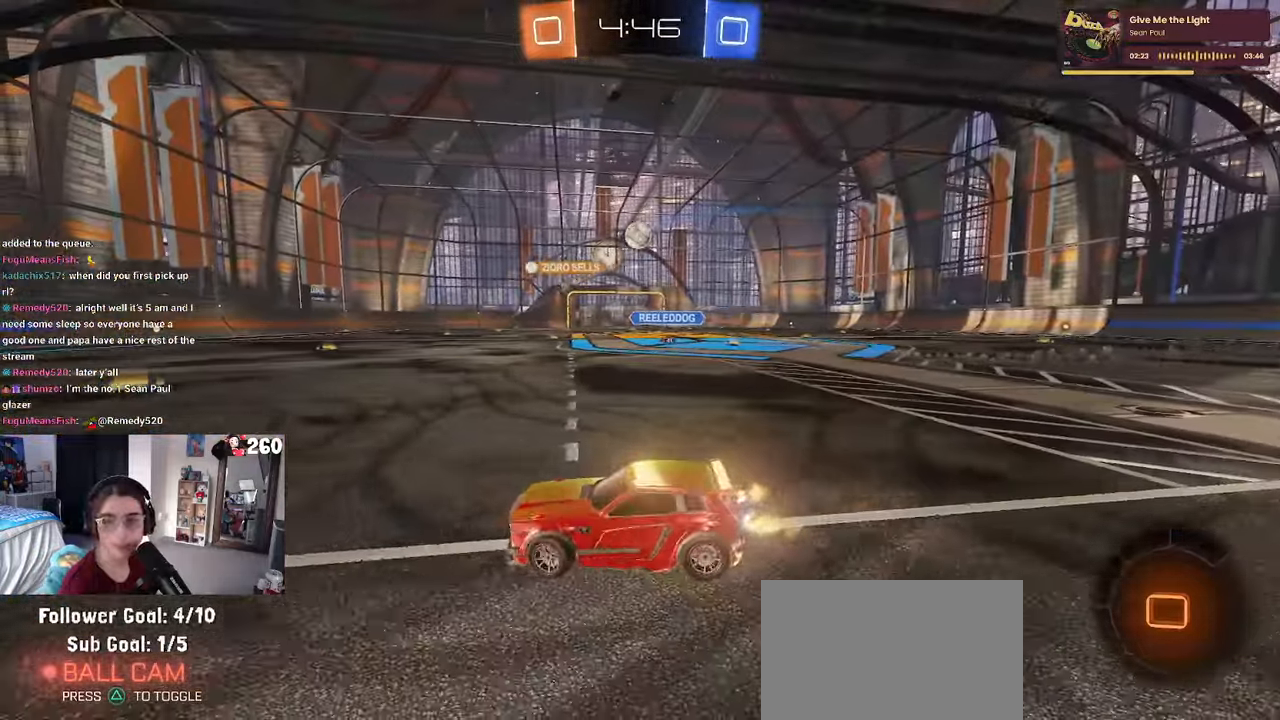
{"buttons": [], "left_stick": "center", "right_stick": "center", "events": [[133, "left_stick", "center"]]}
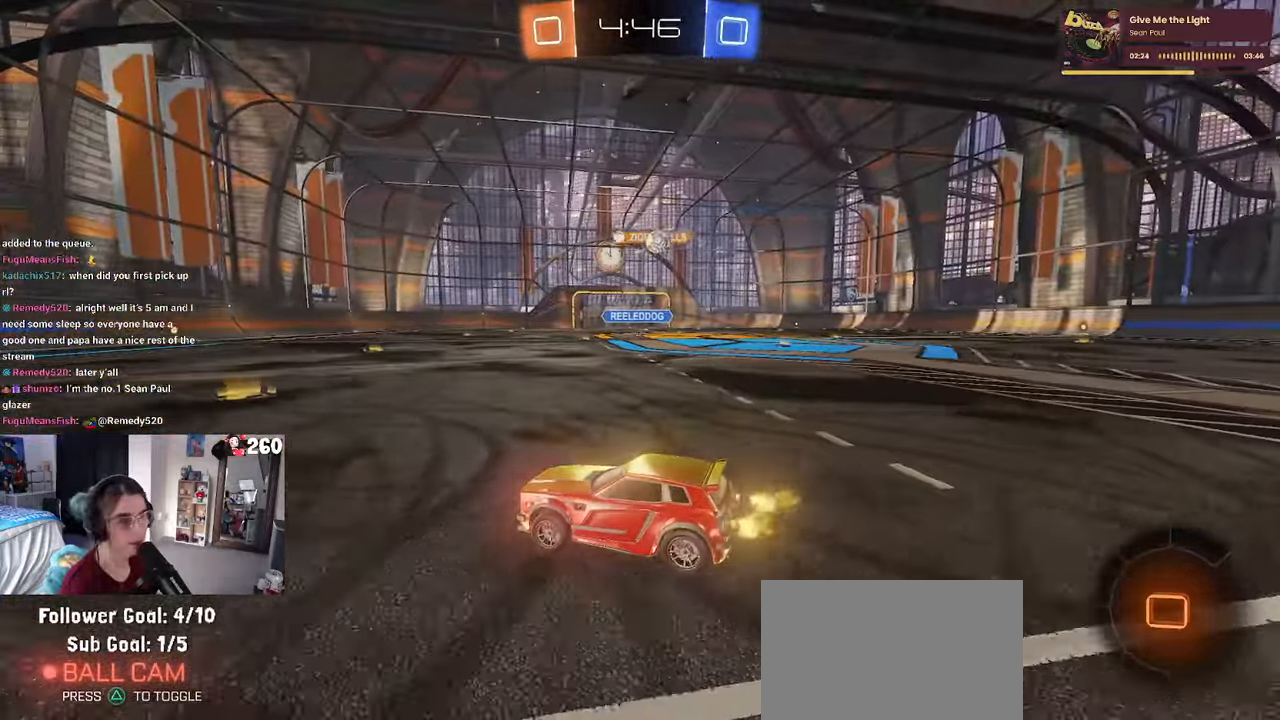
{"buttons": [], "left_stick": "center", "right_stick": "center", "events": [[83, "left_stick", "right"], [283, "left_stick", "center"]]}
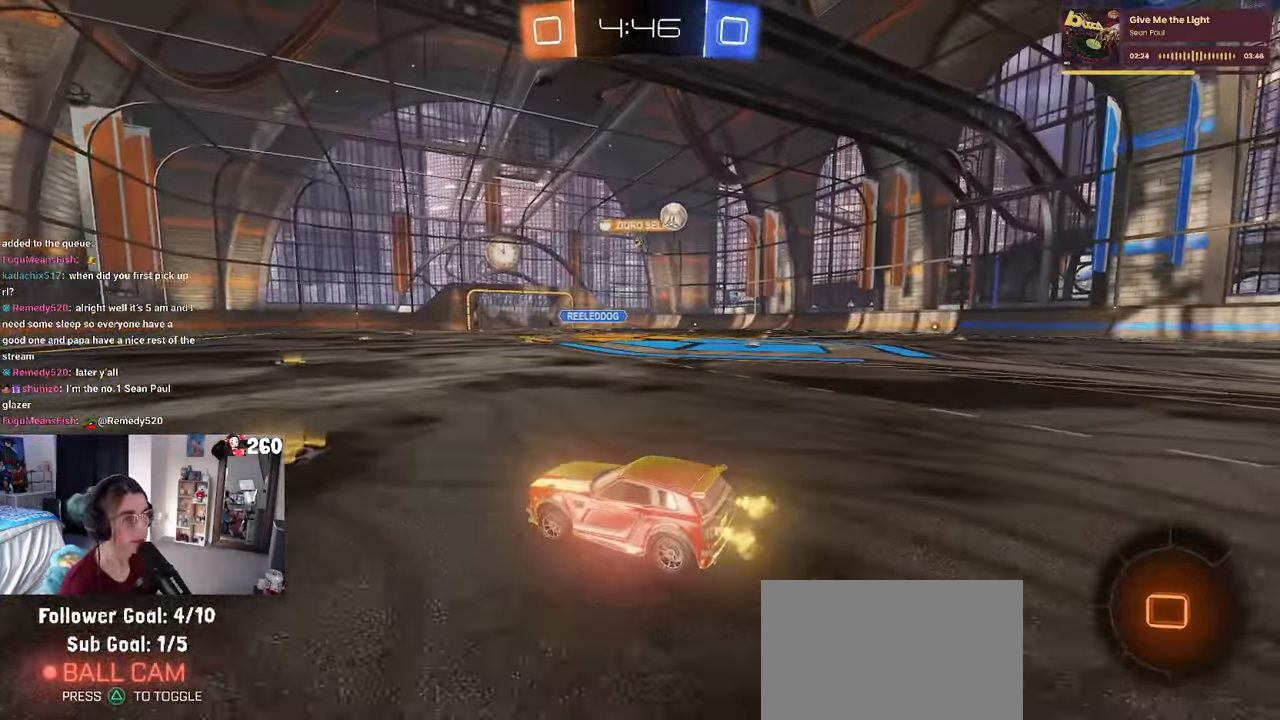
{"buttons": ["TRIANGLE", "R1"], "left_stick": "down", "right_stick": "center", "events": [[133, "left_stick", "right"], [216, "R1", "down"], [233, "CROSS", "down"], [250, "left_stick", "up"], [300, "CROSS", "up"], [300, "left_stick", "up-left"], [366, "CROSS", "down"], [450, "CROSS", "up"], [450, "left_stick", "down"], [483, "TRIANGLE", "down"]]}
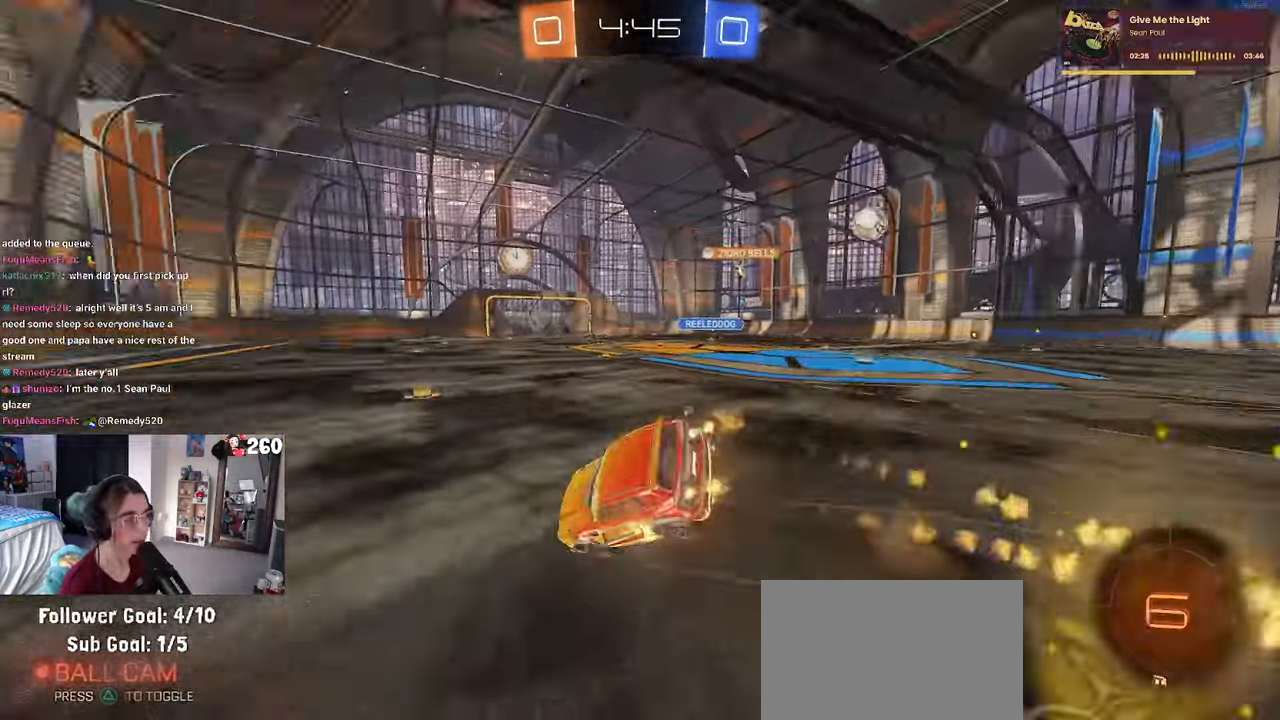
{"buttons": ["SQUARE", "R1"], "left_stick": "down-left", "right_stick": "center", "events": [[83, "TRIANGLE", "up"], [150, "left_stick", "down-left"], [316, "SQUARE", "down"]]}
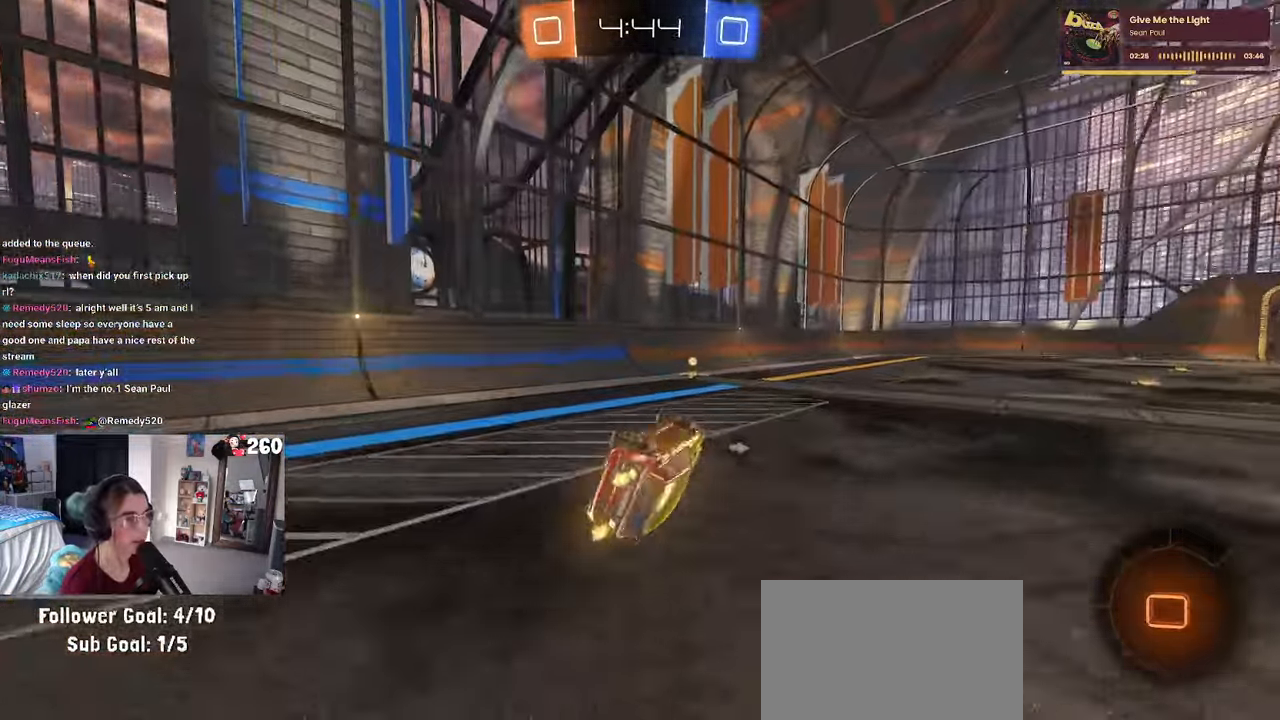
{"buttons": ["R1"], "left_stick": "right", "right_stick": "center", "events": [[166, "SQUARE", "up"], [266, "TRIANGLE", "down"], [383, "TRIANGLE", "up"], [433, "left_stick", "right"]]}
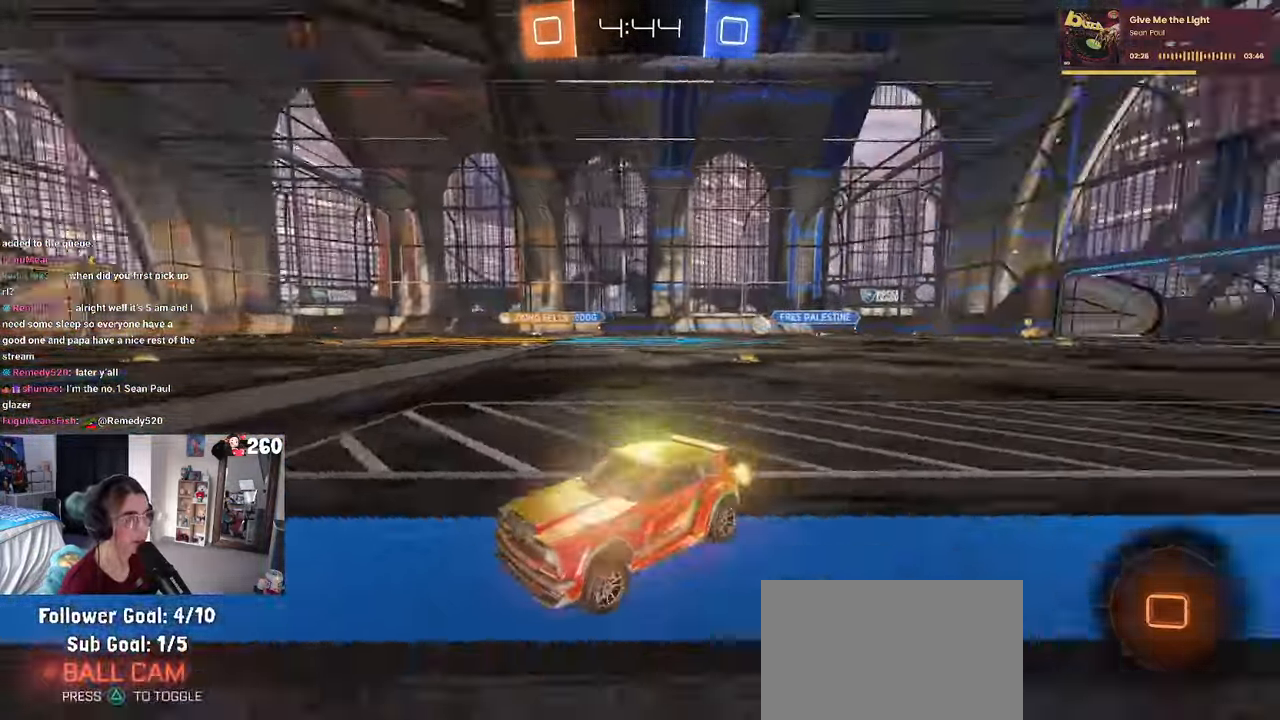
{"buttons": ["R1"], "left_stick": "right", "right_stick": "center", "events": []}
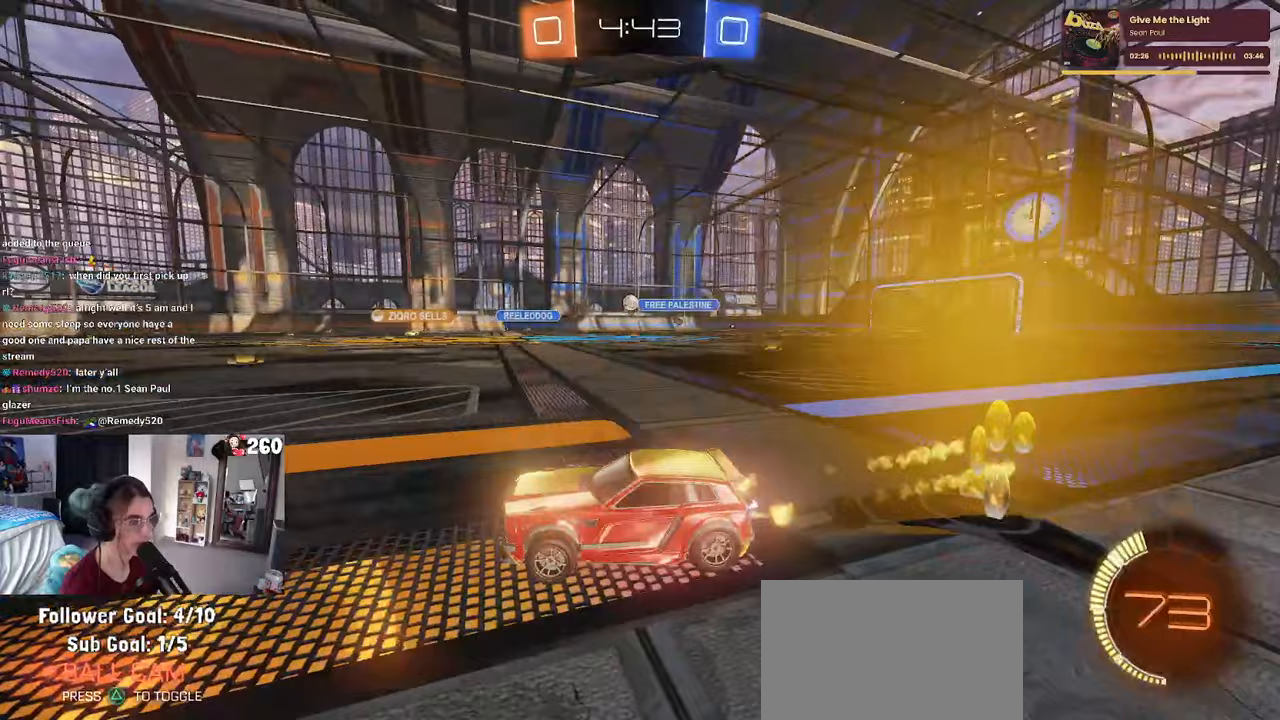
{"buttons": [], "left_stick": "center", "right_stick": "center", "events": [[100, "left_stick", "center"], [450, "R1", "up"]]}
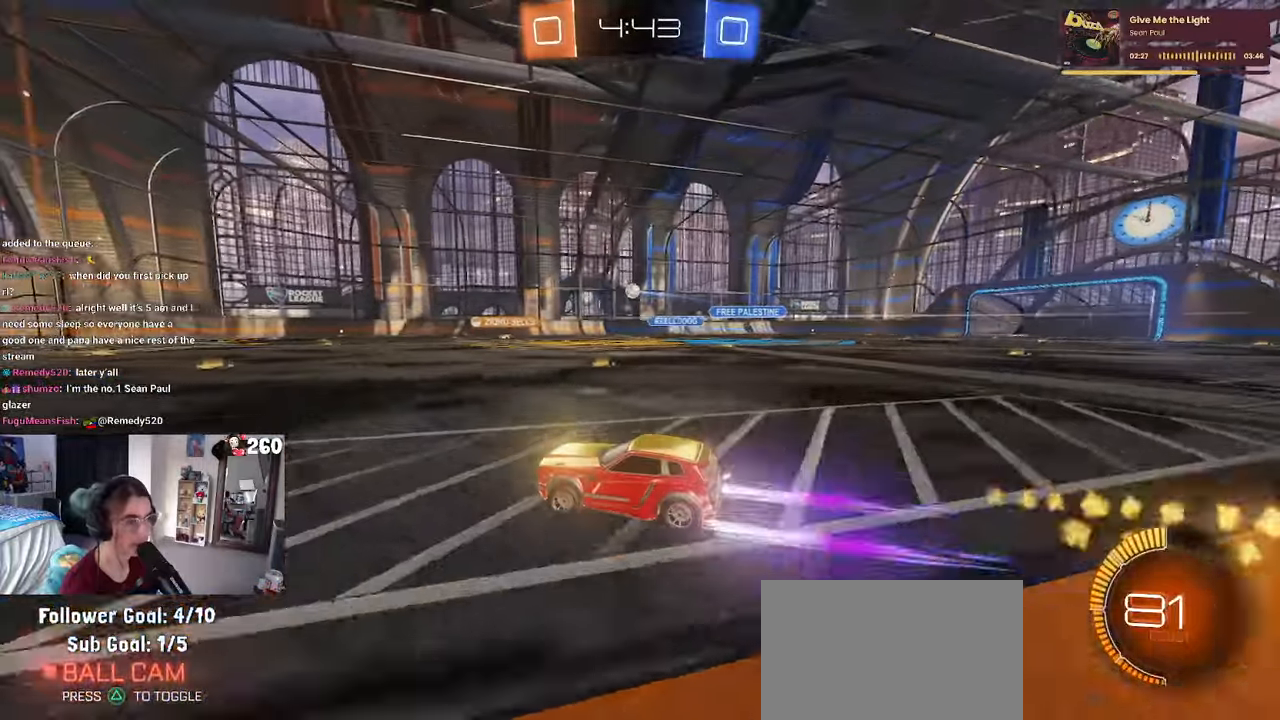
{"buttons": [], "left_stick": "center", "right_stick": "center", "events": []}
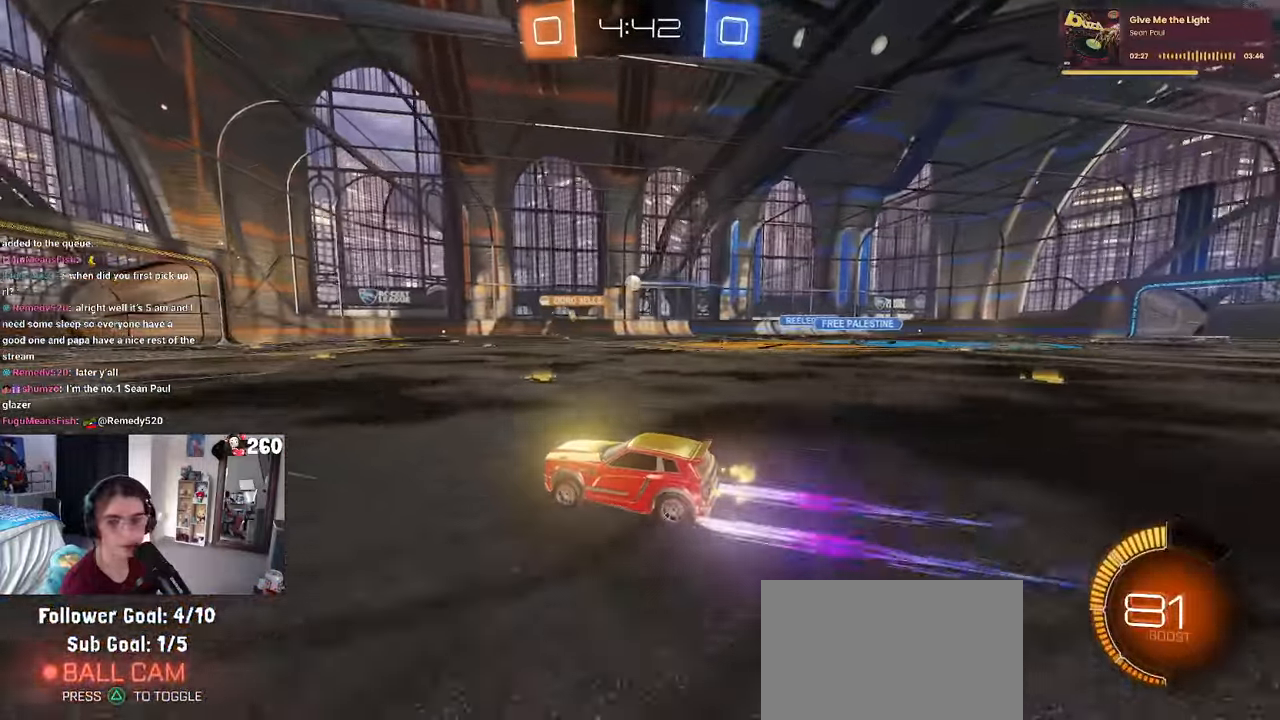
{"buttons": [], "left_stick": "center", "right_stick": "center", "events": []}
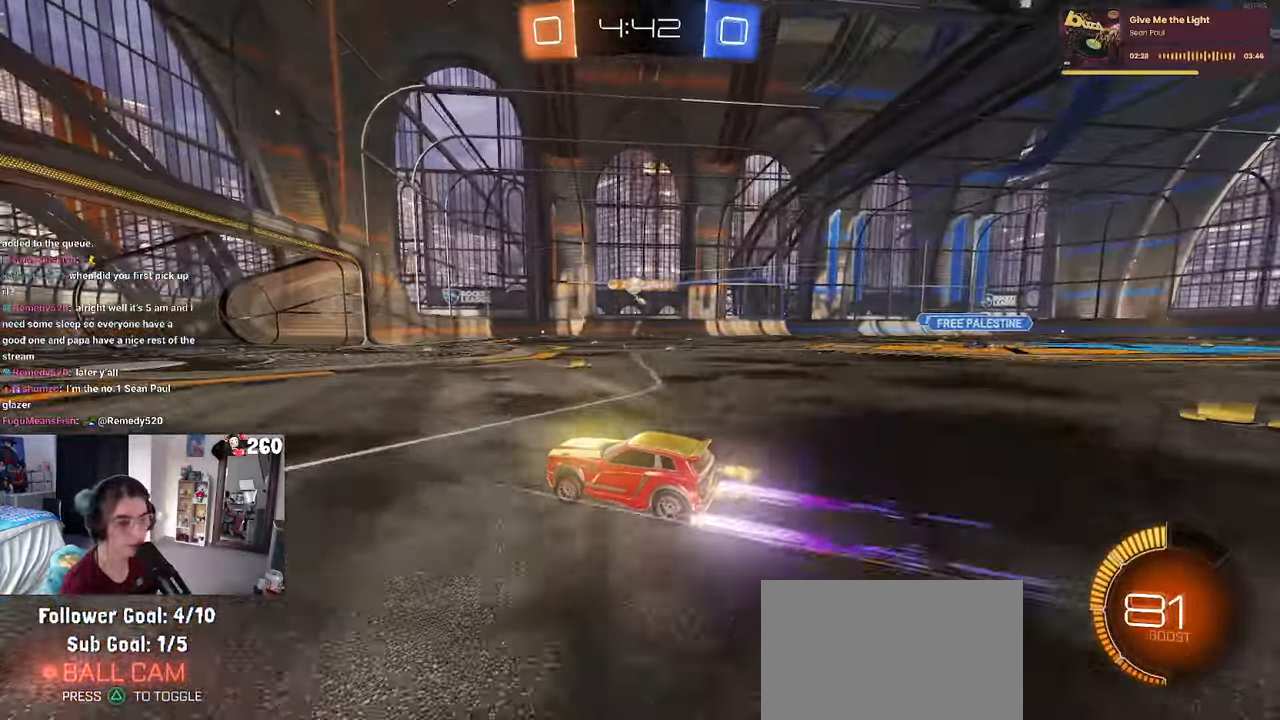
{"buttons": [], "left_stick": "center", "right_stick": "center", "events": [[183, "left_stick", "right"], [367, "left_stick", "center"]]}
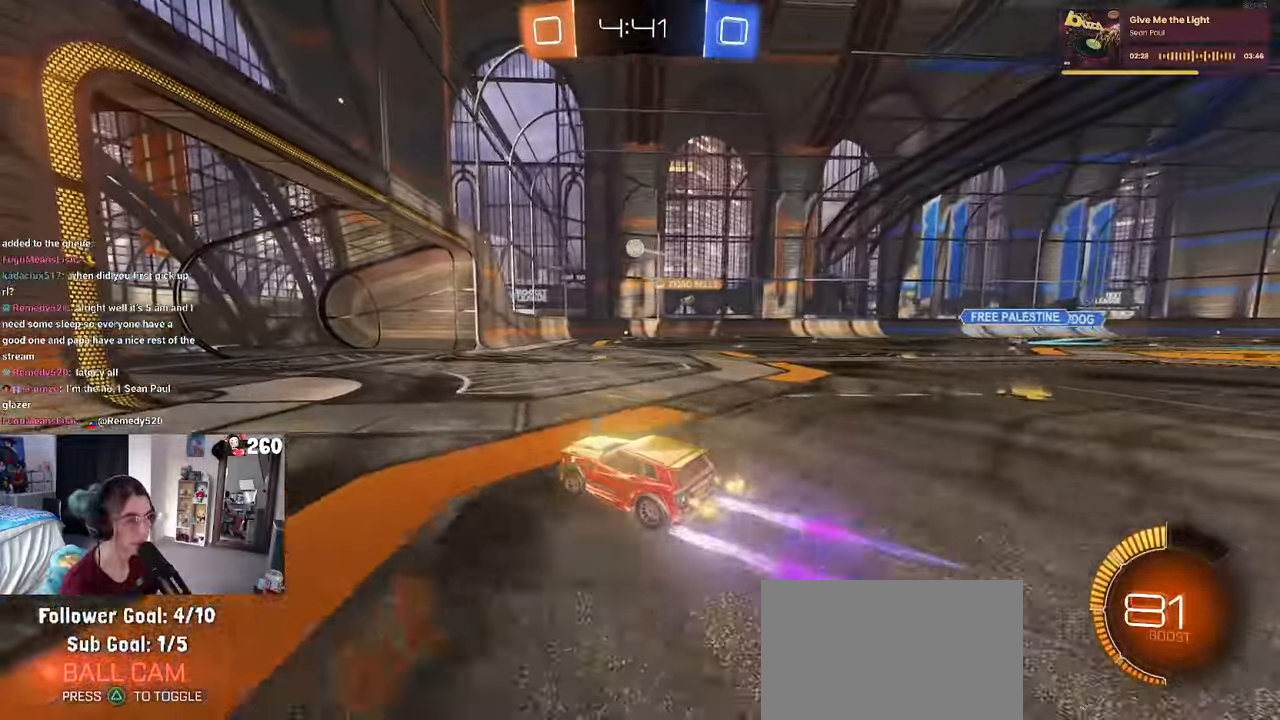
{"buttons": [], "left_stick": "center", "right_stick": "center", "events": [[283, "left_stick", "left"], [450, "left_stick", "center"]]}
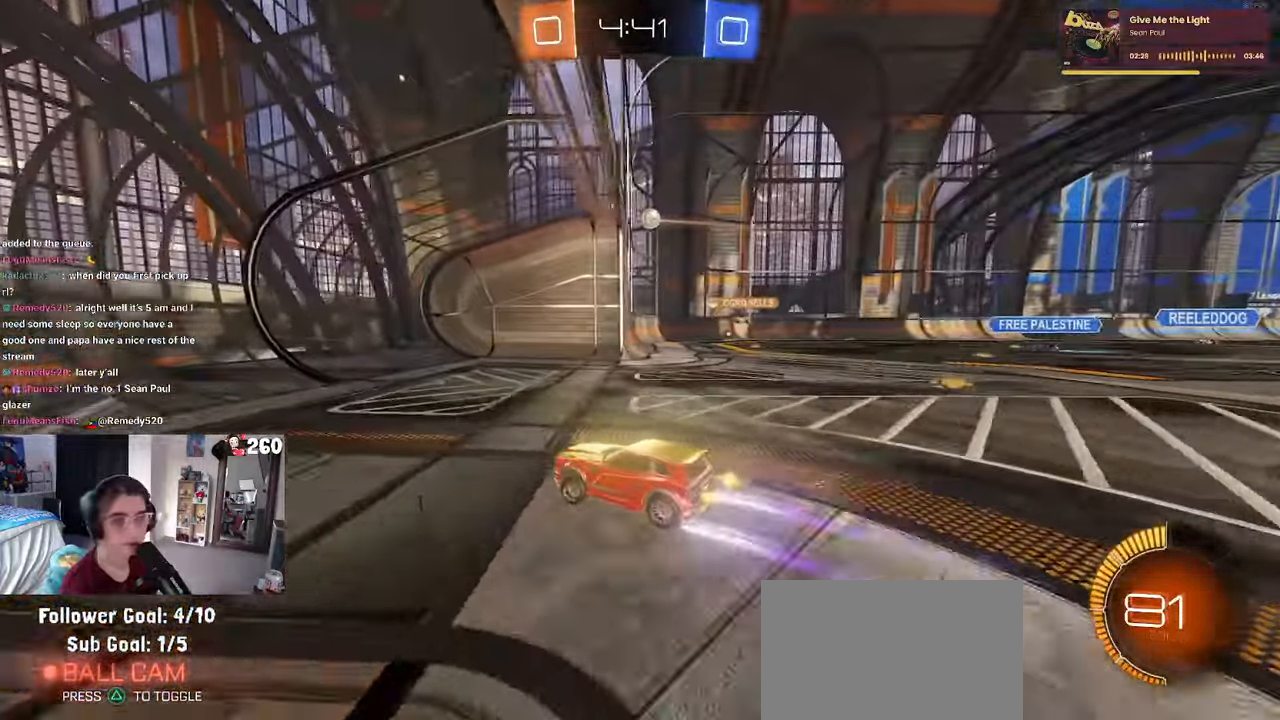
{"buttons": [], "left_stick": "right", "right_stick": "center", "events": [[117, "left_stick", "right"], [233, "SQUARE", "down"], [433, "SQUARE", "up"]]}
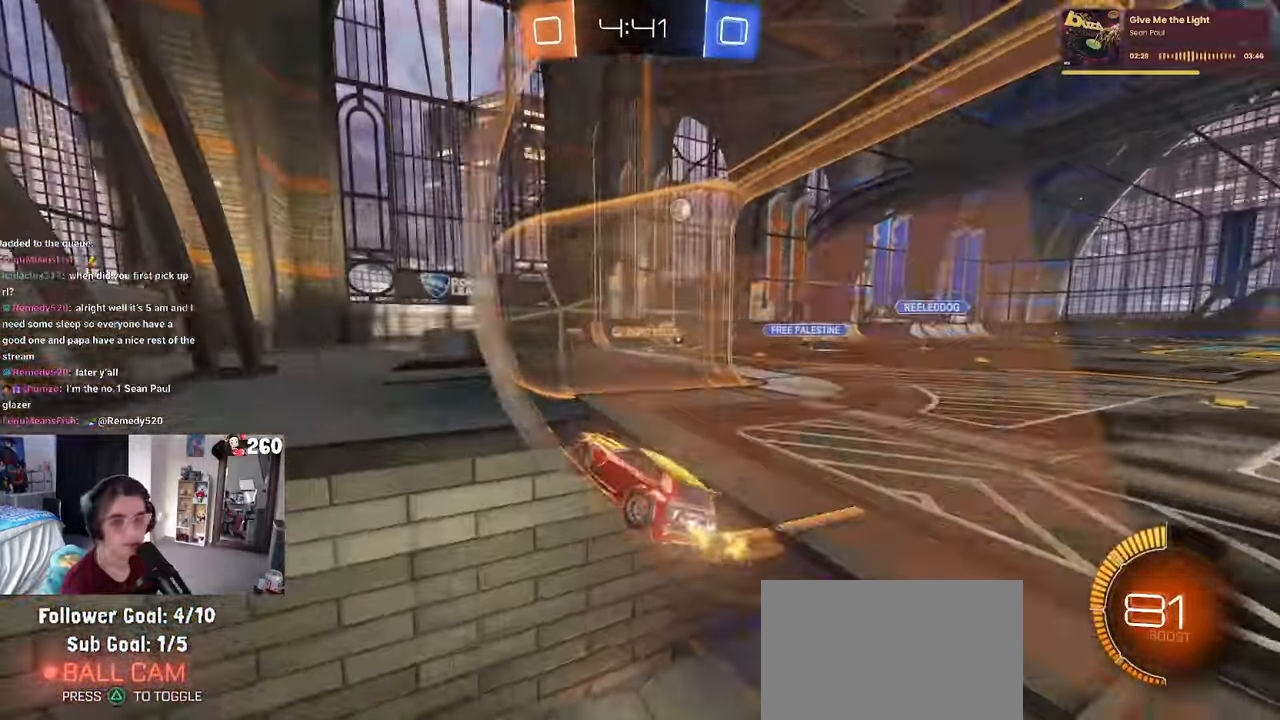
{"buttons": [], "left_stick": "right", "right_stick": "center", "events": []}
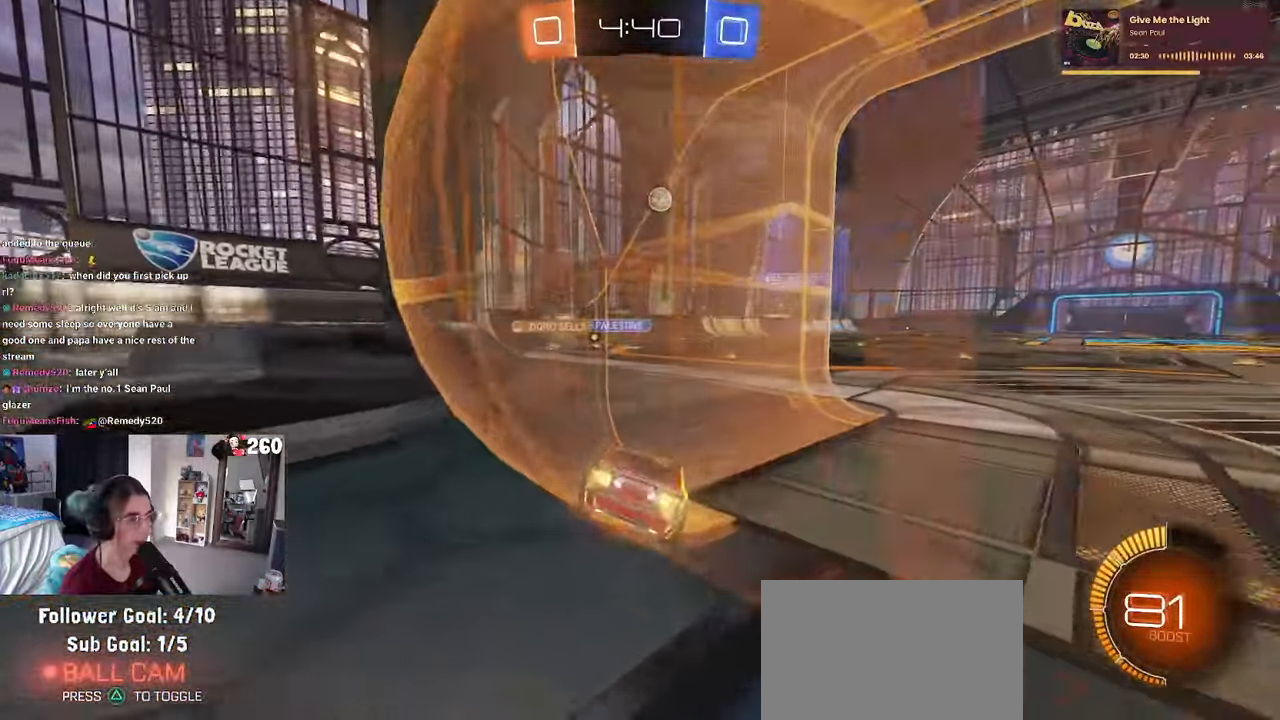
{"buttons": ["L2"], "left_stick": "right", "right_stick": "center", "events": [[383, "L2", "down"]]}
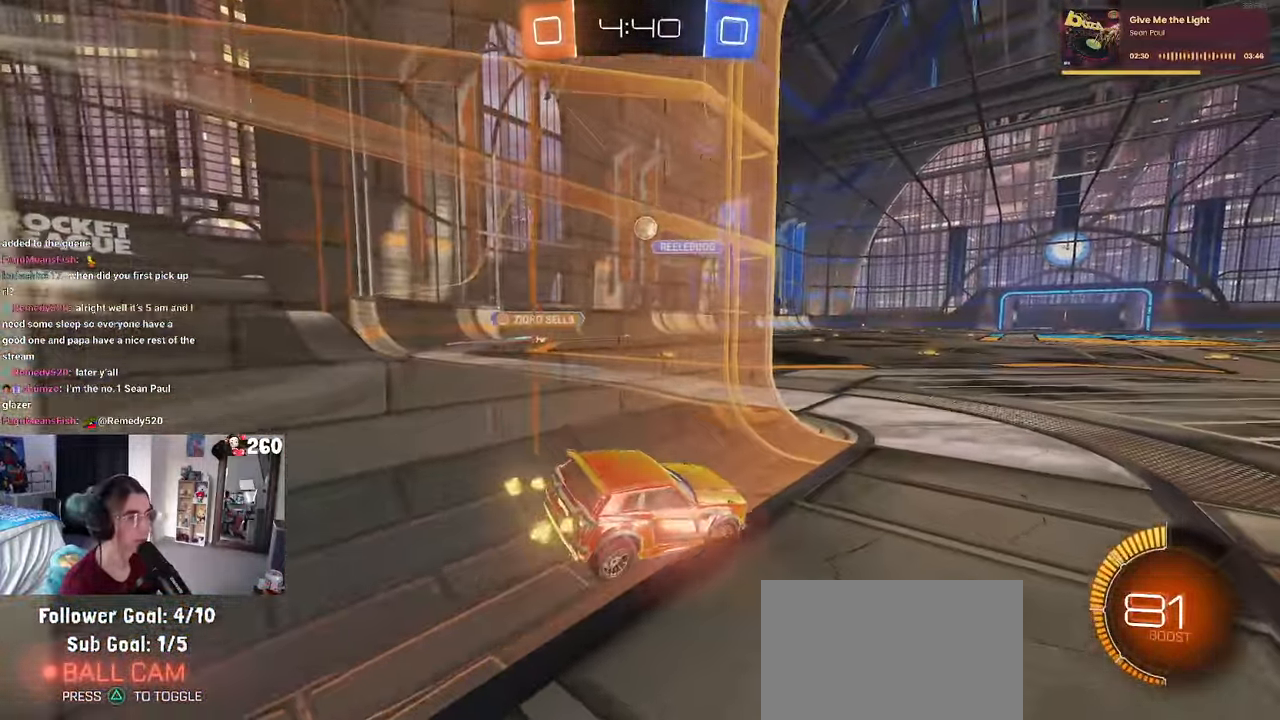
{"buttons": [], "left_stick": "left", "right_stick": "center", "events": [[33, "L2", "up"], [150, "left_stick", "center"], [400, "left_stick", "left"]]}
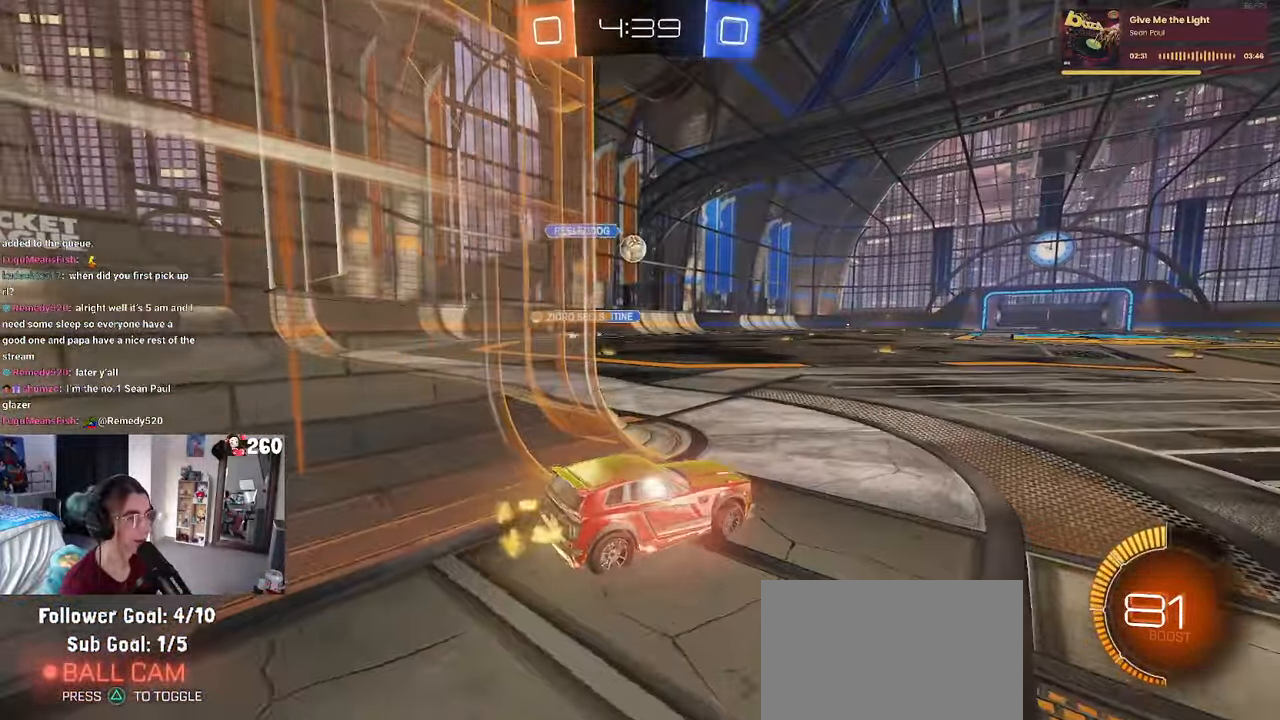
{"buttons": ["R1"], "left_stick": "left", "right_stick": "center", "events": [[33, "L2", "down"], [100, "L2", "up"], [383, "R1", "down"]]}